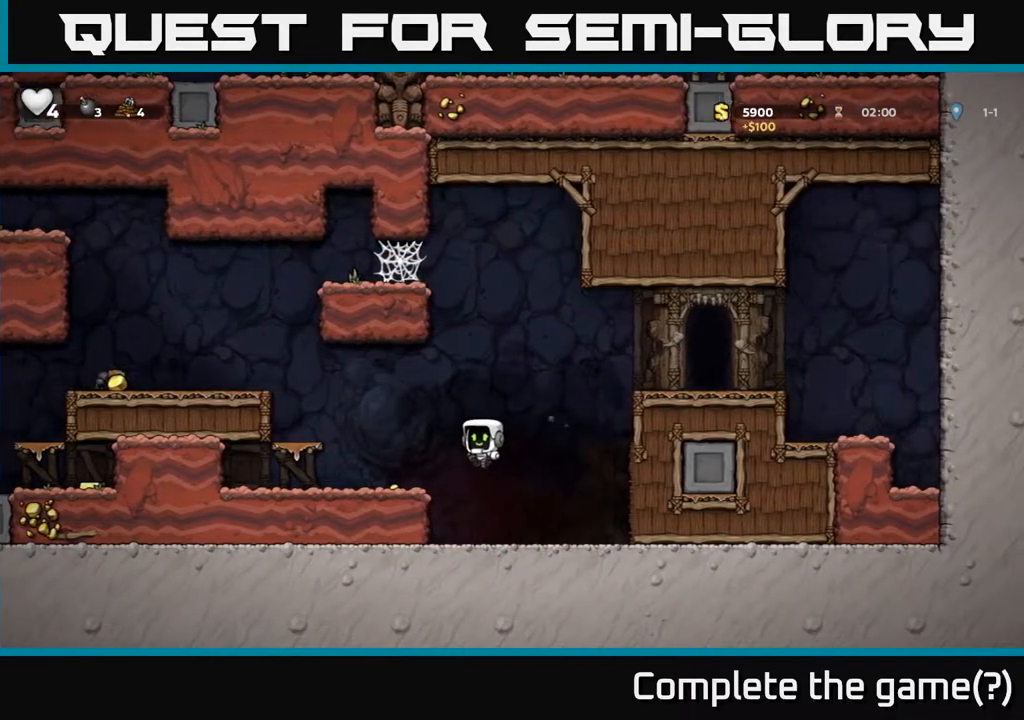
Gameplay with a controller (Xbox layout); each line is a JSON object with the inputs held at the frame after it. "events" lists button and stick changes between this image and that frame as [ms after this image, input, new state], when the widget could be followed in between.
{"buttons": ["A", "DPAD_LEFT"], "left_stick": "center", "right_stick": "center", "events": [[83, "DPAD_LEFT", "up"], [283, "DPAD_LEFT", "down"], [367, "A", "down"]]}
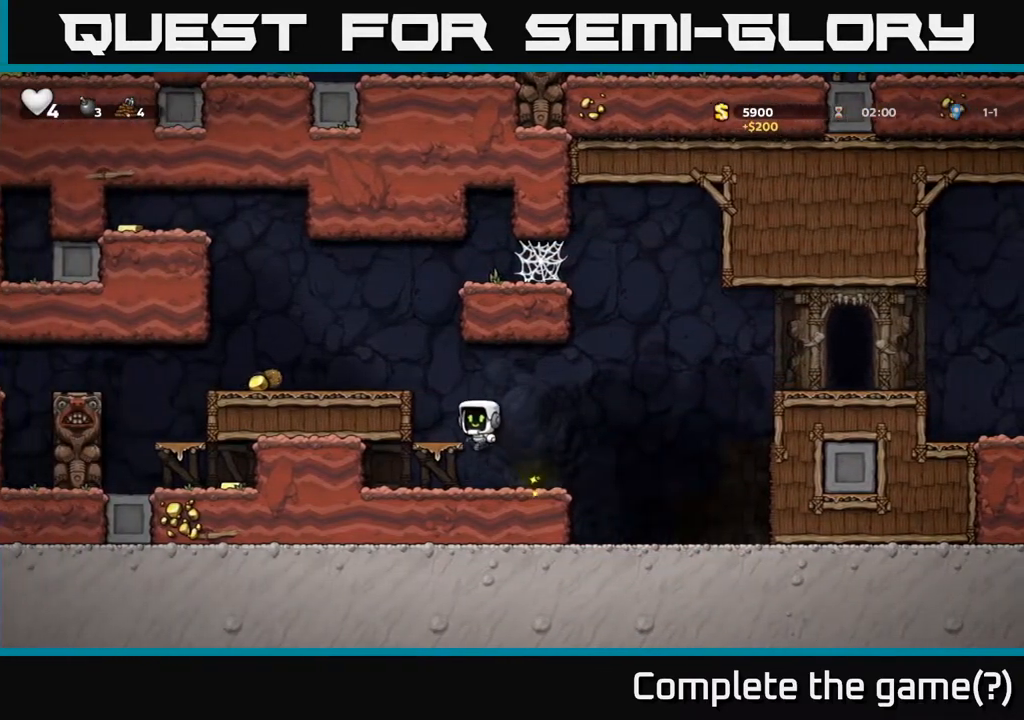
{"buttons": ["DPAD_LEFT"], "left_stick": "center", "right_stick": "center", "events": [[50, "A", "up"], [233, "A", "down"], [400, "A", "up"]]}
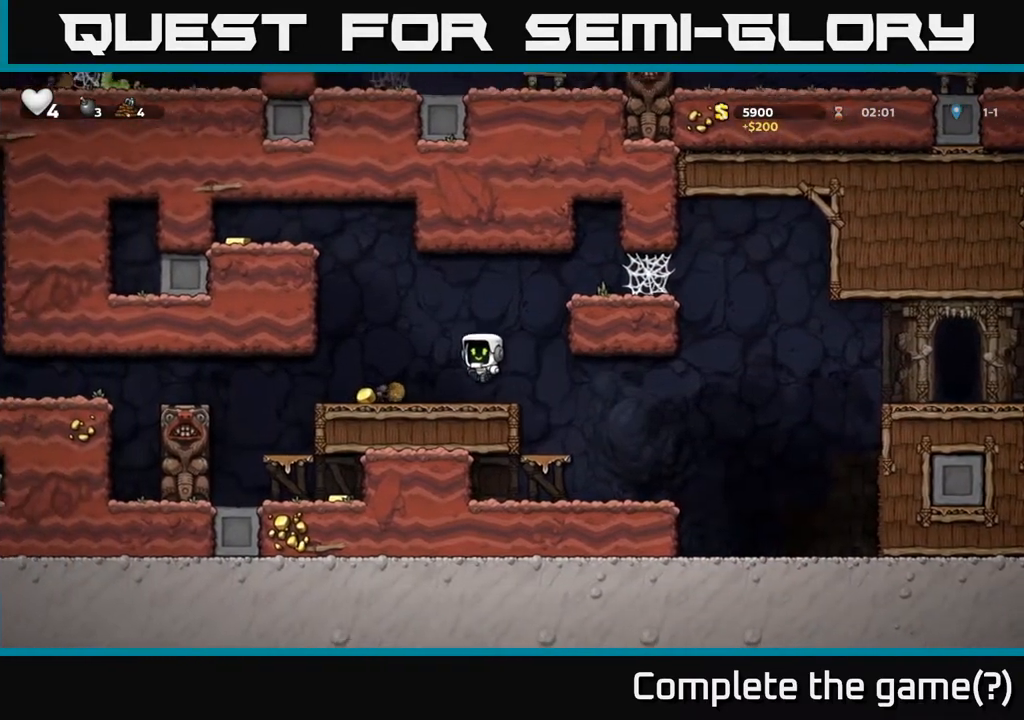
{"buttons": [], "left_stick": "center", "right_stick": "center", "events": [[333, "DPAD_LEFT", "up"]]}
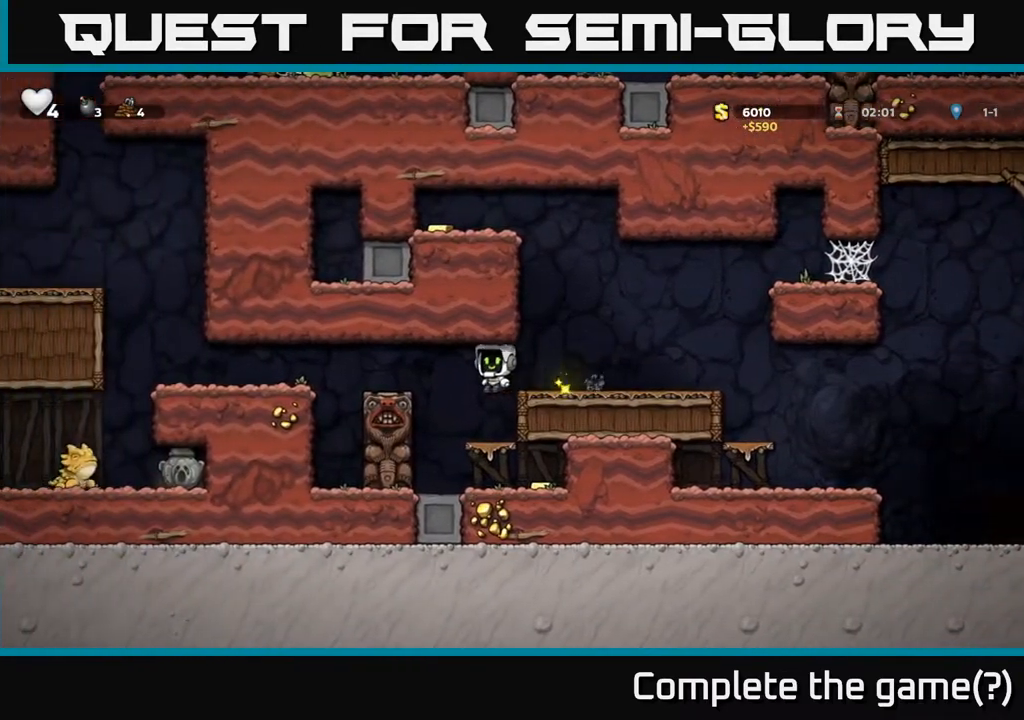
{"buttons": ["DPAD_DOWN"], "left_stick": "center", "right_stick": "center", "events": [[150, "DPAD_DOWN", "down"], [350, "A", "down"], [483, "A", "up"]]}
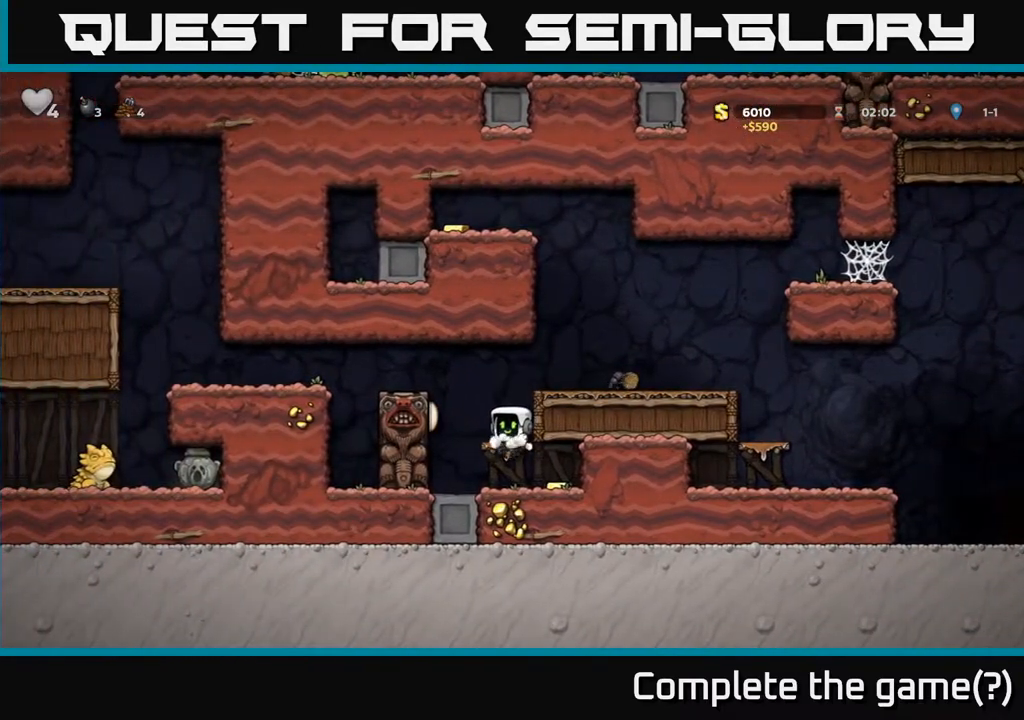
{"buttons": ["DPAD_LEFT"], "left_stick": "center", "right_stick": "center", "events": [[17, "DPAD_DOWN", "up"], [33, "DPAD_RIGHT", "down"], [250, "DPAD_RIGHT", "up"], [367, "DPAD_LEFT", "down"]]}
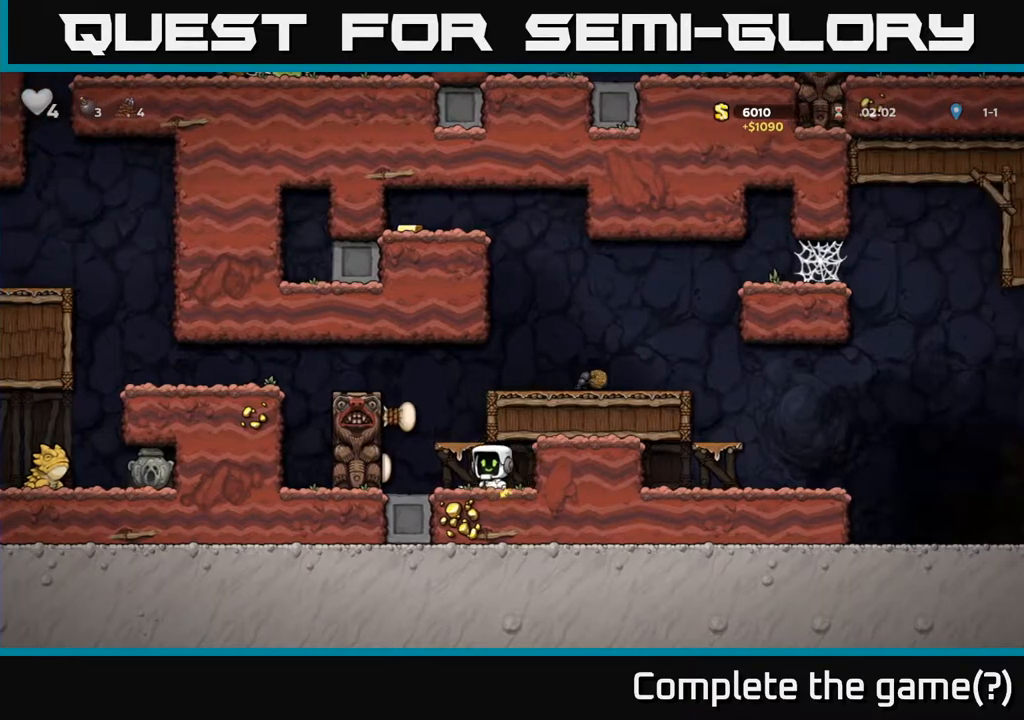
{"buttons": [], "left_stick": "center", "right_stick": "center", "events": [[33, "DPAD_LEFT", "up"]]}
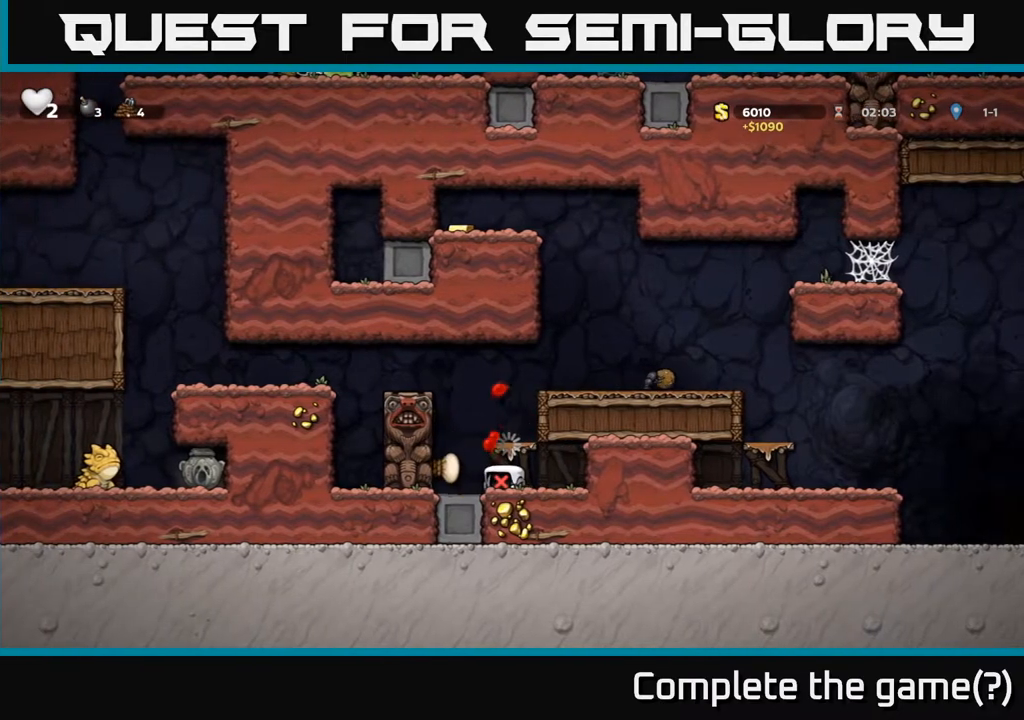
{"buttons": [], "left_stick": "center", "right_stick": "center", "events": []}
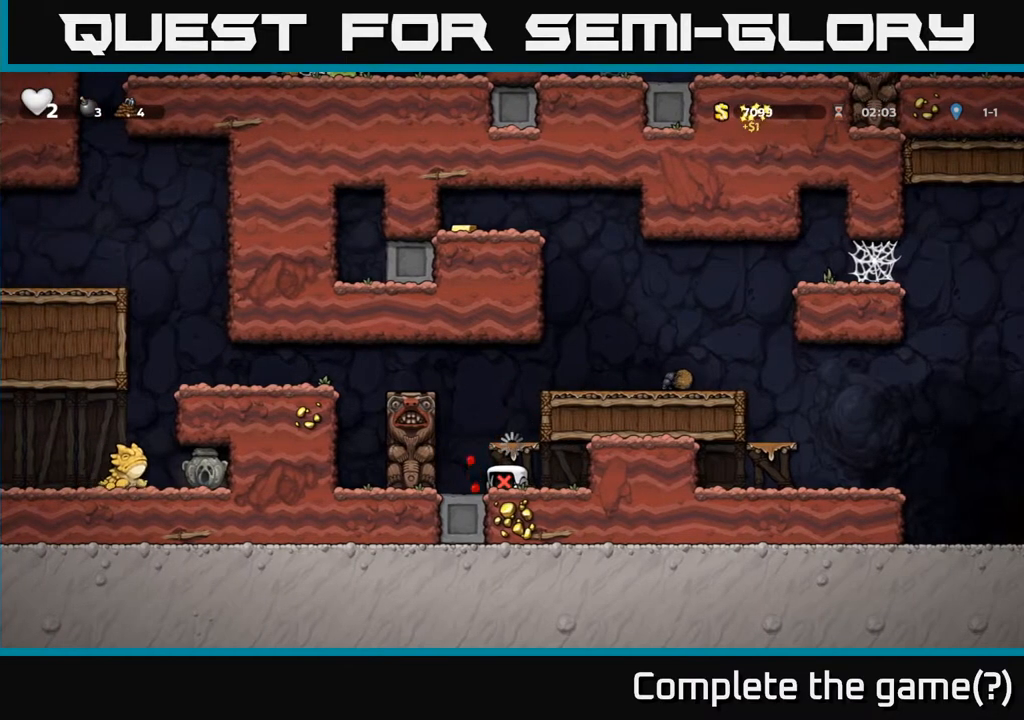
{"buttons": ["DPAD_RIGHT"], "left_stick": "center", "right_stick": "center", "events": [[33, "DPAD_RIGHT", "down"]]}
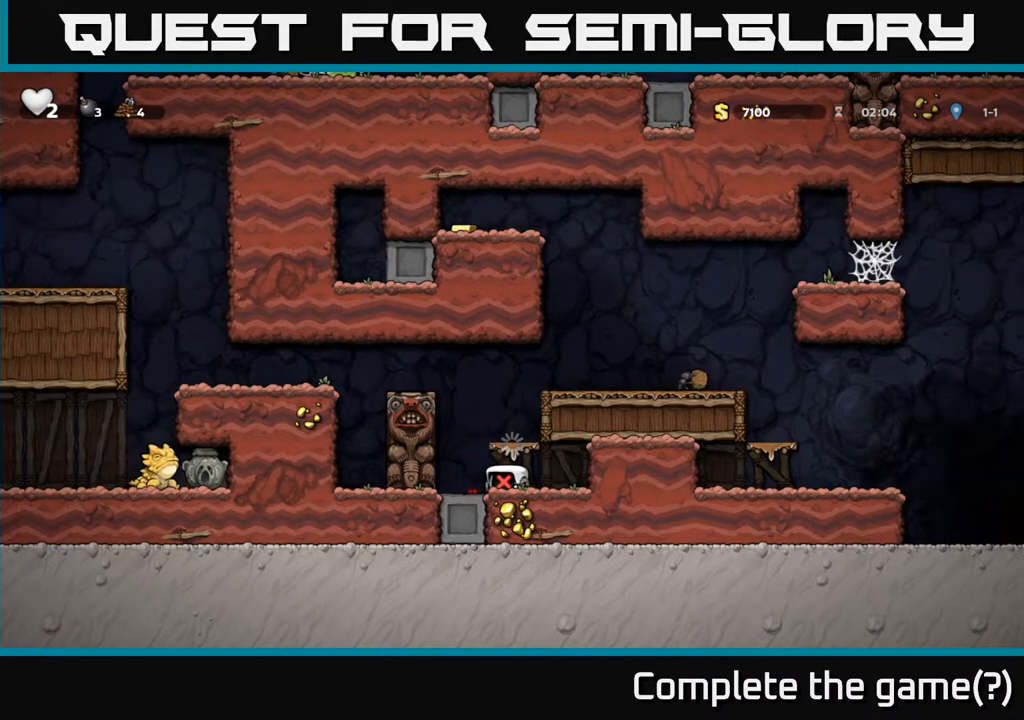
{"buttons": ["DPAD_RIGHT"], "left_stick": "center", "right_stick": "center", "events": []}
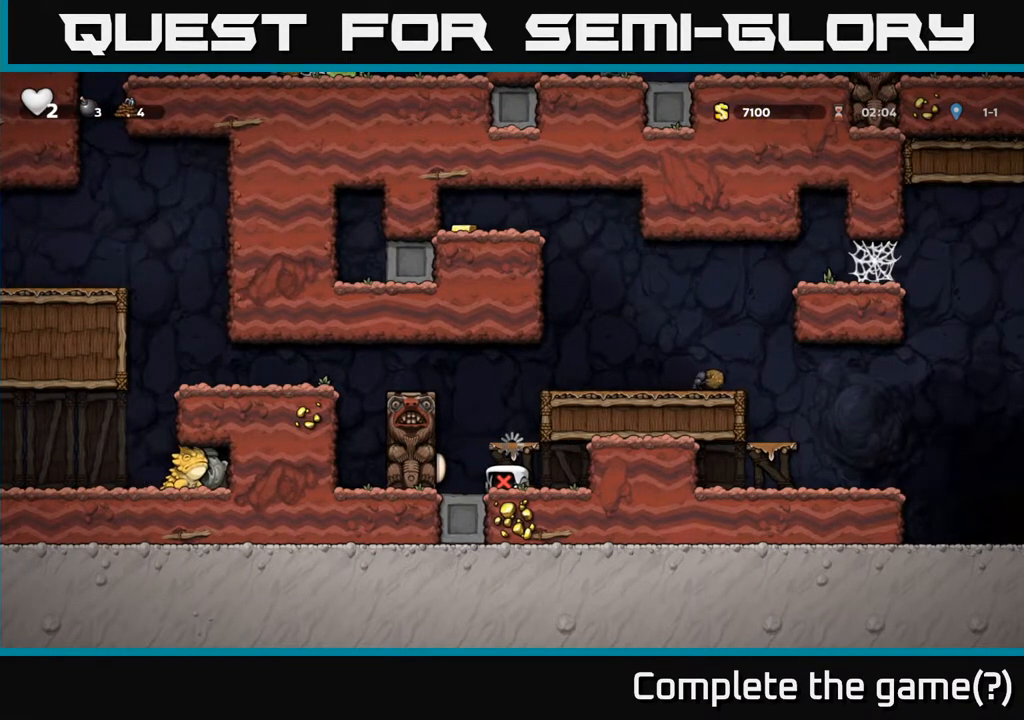
{"buttons": ["DPAD_RIGHT"], "left_stick": "center", "right_stick": "center", "events": []}
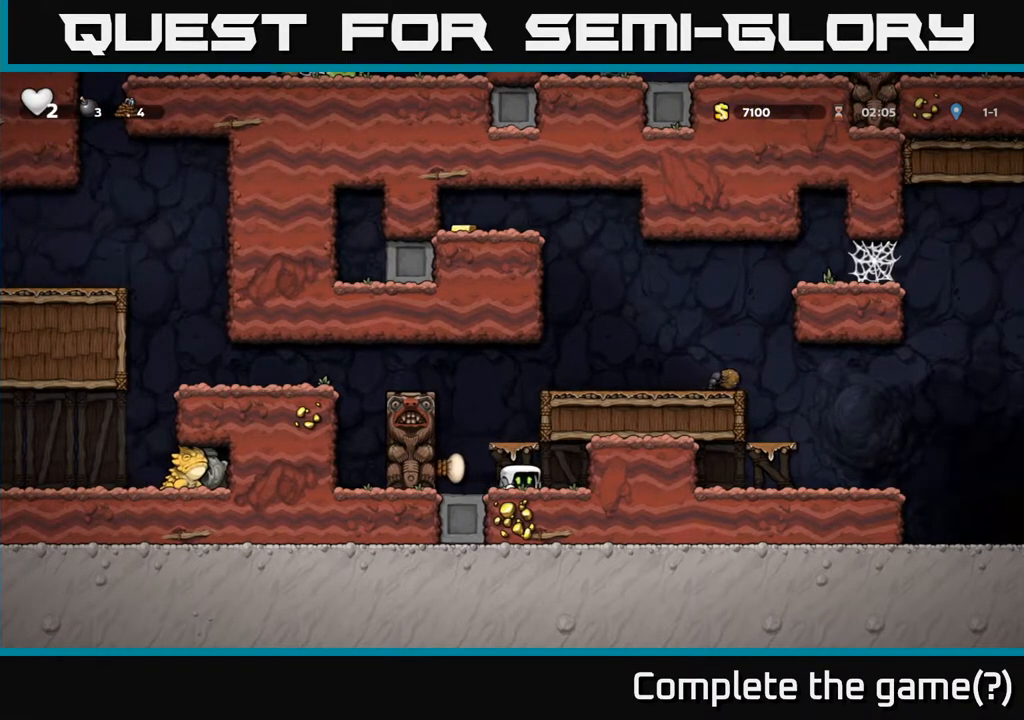
{"buttons": ["DPAD_LEFT"], "left_stick": "center", "right_stick": "center", "events": [[50, "DPAD_RIGHT", "up"], [383, "DPAD_LEFT", "down"]]}
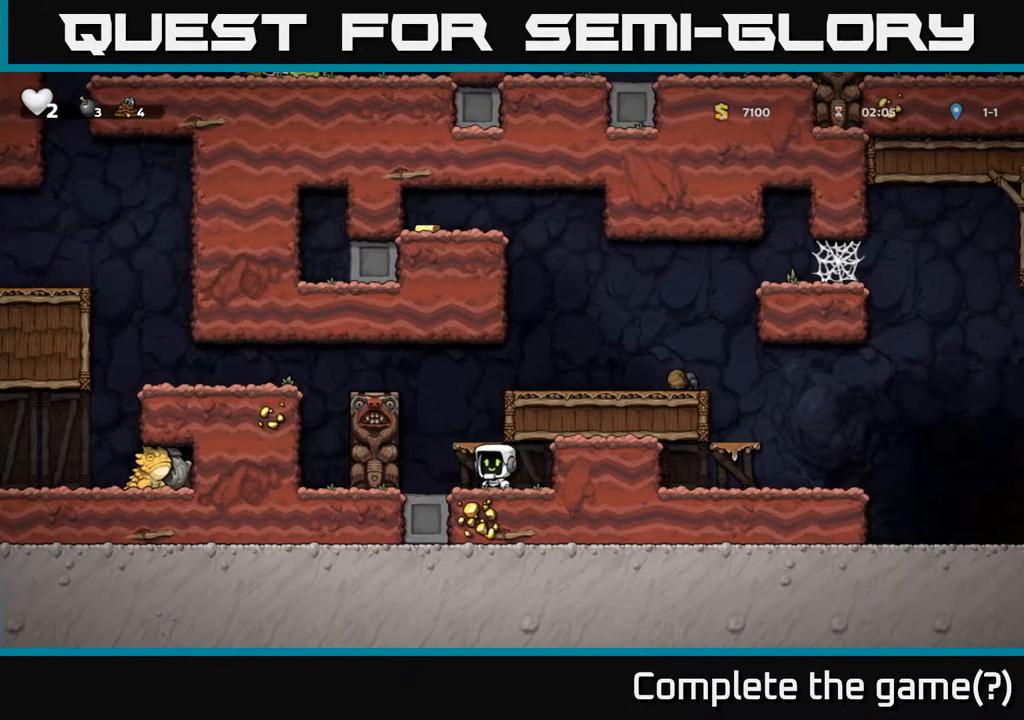
{"buttons": [], "left_stick": "center", "right_stick": "center", "events": [[17, "DPAD_LEFT", "up"], [217, "A", "down"], [367, "A", "up"], [367, "DPAD_RIGHT", "down"], [450, "DPAD_RIGHT", "up"]]}
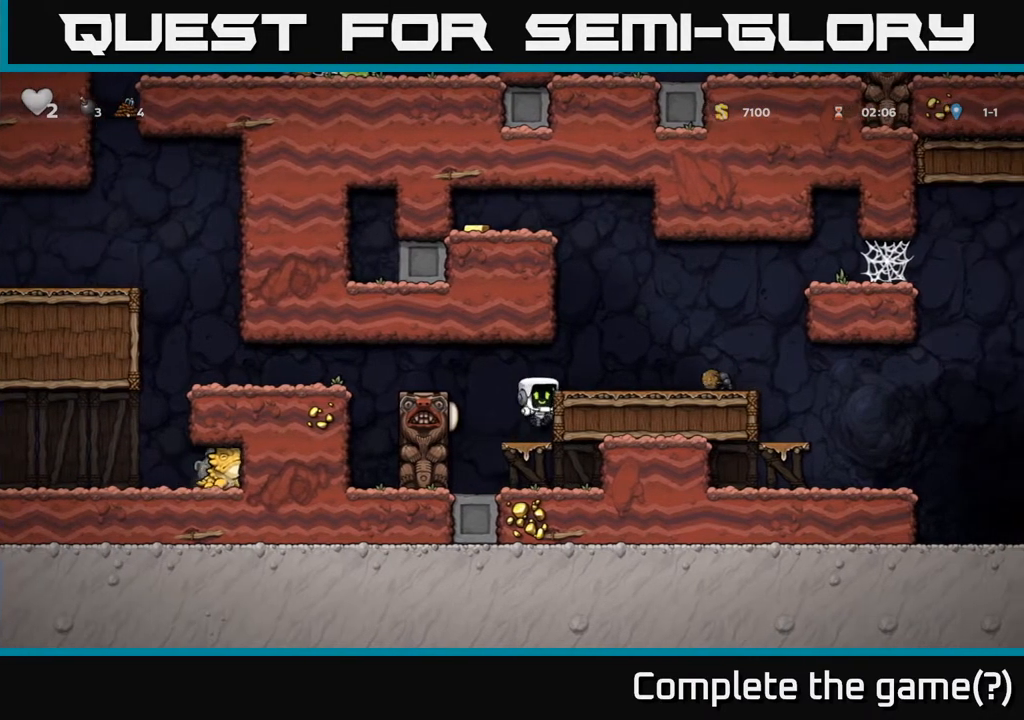
{"buttons": ["DPAD_DOWN"], "left_stick": "center", "right_stick": "center", "events": [[450, "DPAD_DOWN", "down"]]}
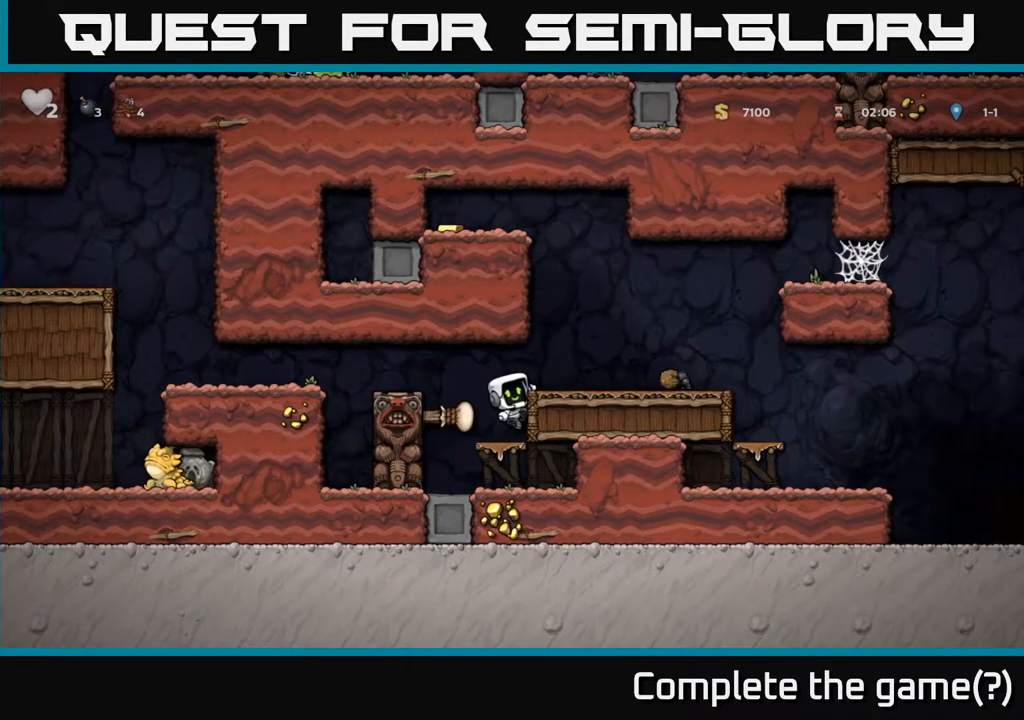
{"buttons": ["DPAD_LEFT"], "left_stick": "center", "right_stick": "center", "events": [[33, "A", "down"], [100, "DPAD_DOWN", "up"], [133, "A", "up"], [233, "DPAD_LEFT", "down"], [283, "A", "down"], [450, "A", "up"]]}
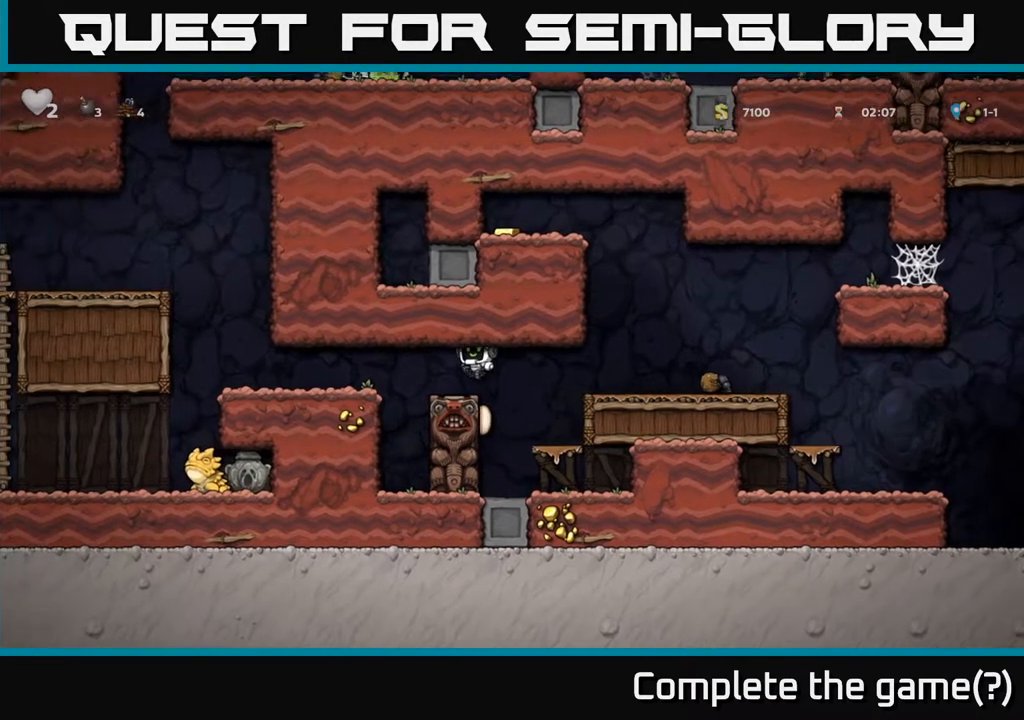
{"buttons": [], "left_stick": "center", "right_stick": "center", "events": [[500, "DPAD_LEFT", "up"]]}
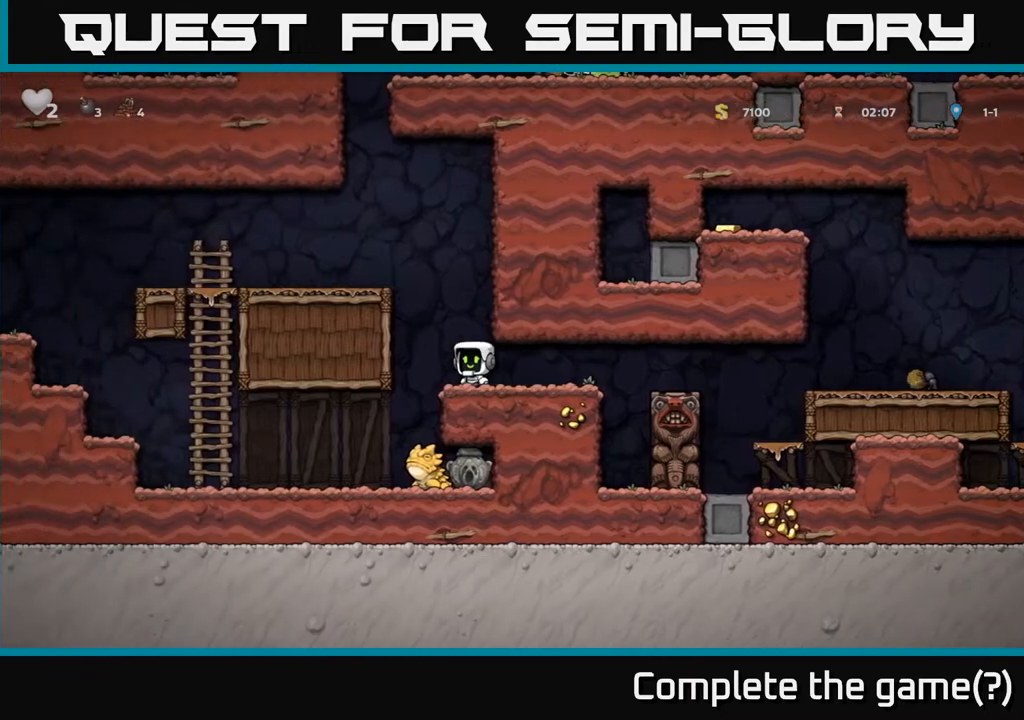
{"buttons": [], "left_stick": "center", "right_stick": "center", "events": [[400, "DPAD_LEFT", "down"], [450, "DPAD_LEFT", "up"]]}
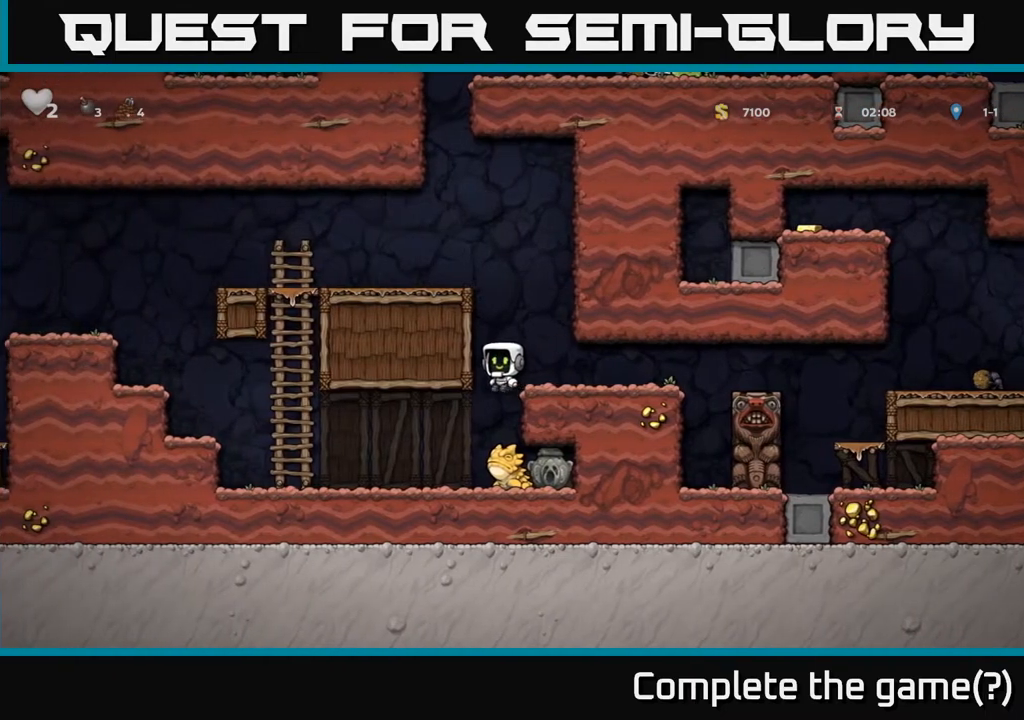
{"buttons": [], "left_stick": "center", "right_stick": "center", "events": []}
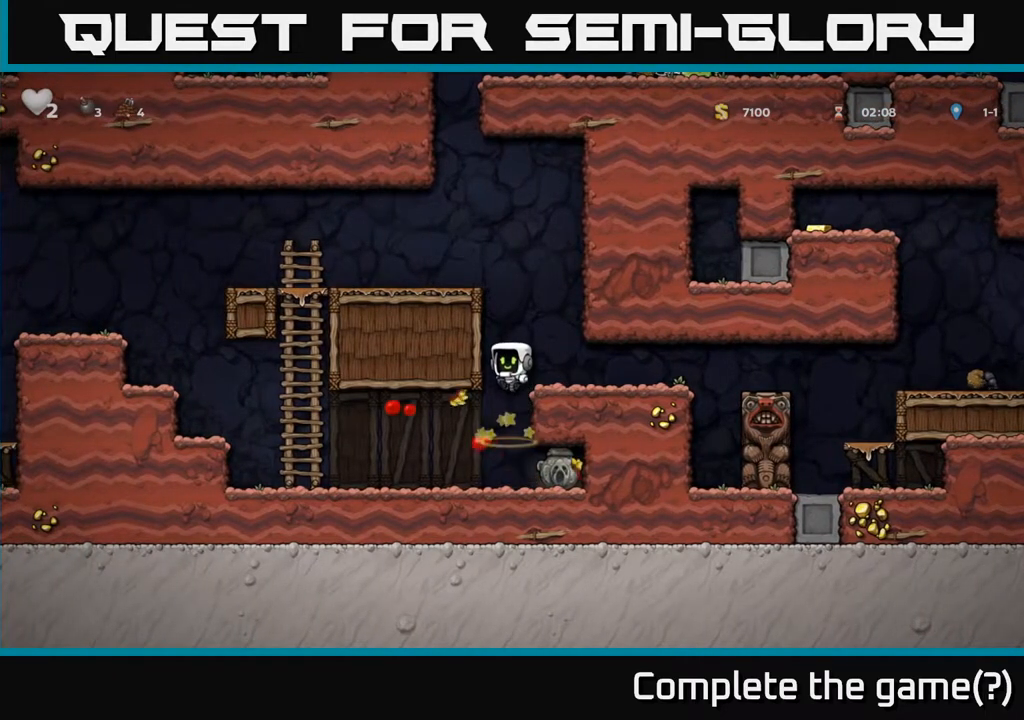
{"buttons": ["DPAD_DOWN", "DPAD_RIGHT"], "left_stick": "center", "right_stick": "center", "events": [[383, "DPAD_RIGHT", "down"], [483, "DPAD_DOWN", "down"]]}
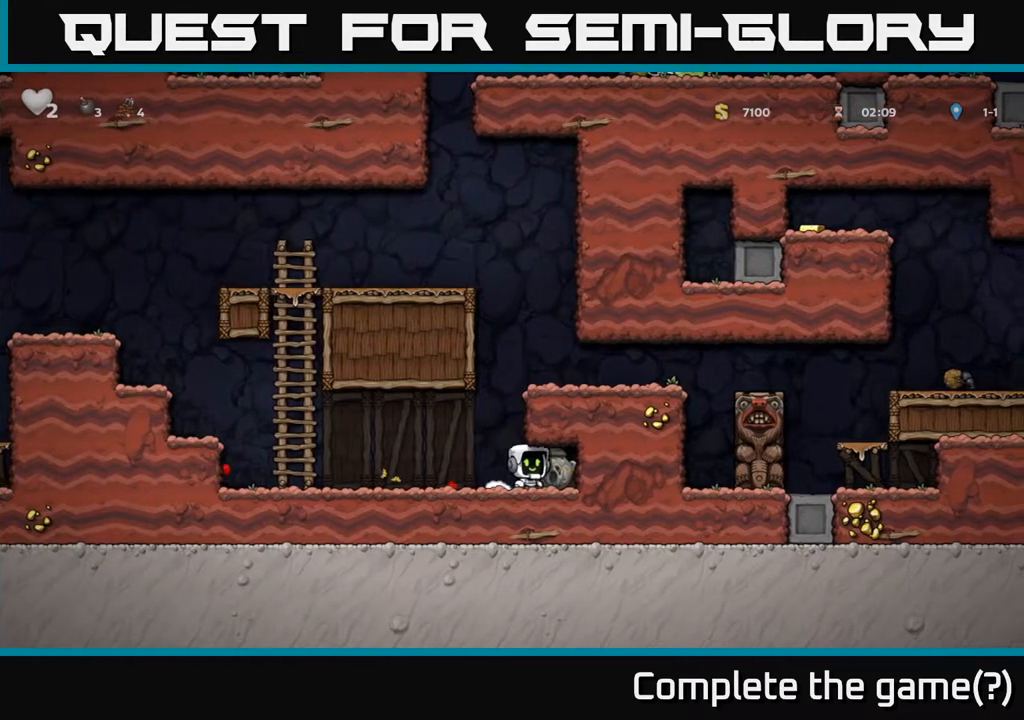
{"buttons": ["DPAD_RIGHT"], "left_stick": "center", "right_stick": "center", "events": [[33, "DPAD_RIGHT", "up"], [83, "X", "down"], [167, "DPAD_DOWN", "up"], [167, "DPAD_LEFT", "down"], [183, "X", "up"], [317, "DPAD_LEFT", "up"], [333, "A", "down"], [350, "DPAD_RIGHT", "down"], [500, "A", "up"]]}
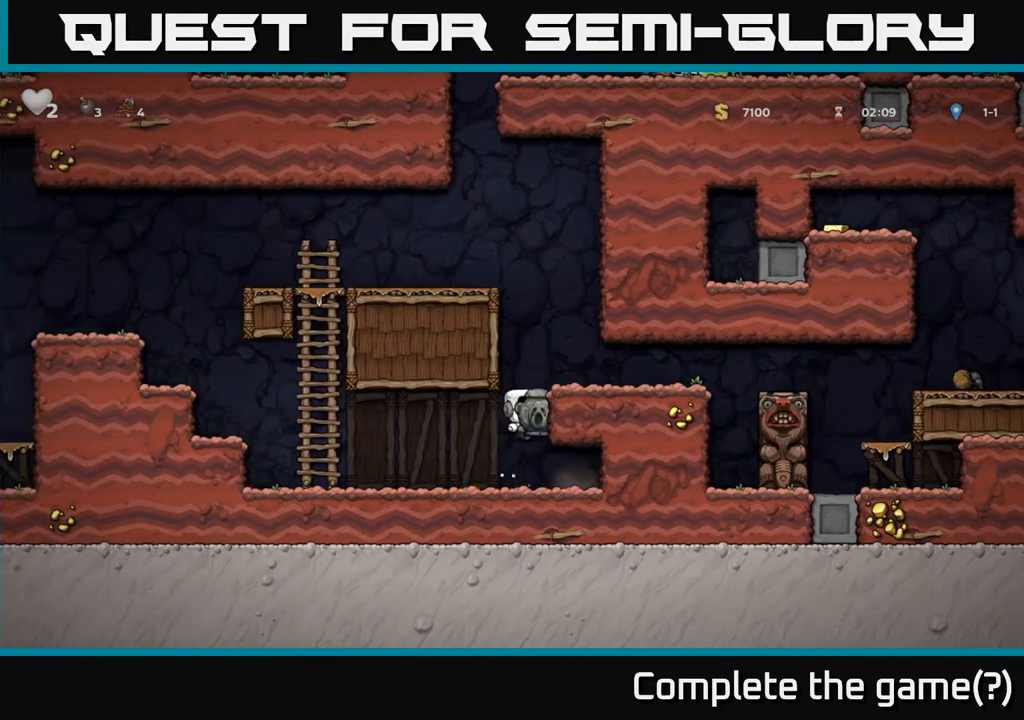
{"buttons": ["DPAD_RIGHT"], "left_stick": "center", "right_stick": "center", "events": [[200, "A", "down"], [333, "A", "up"]]}
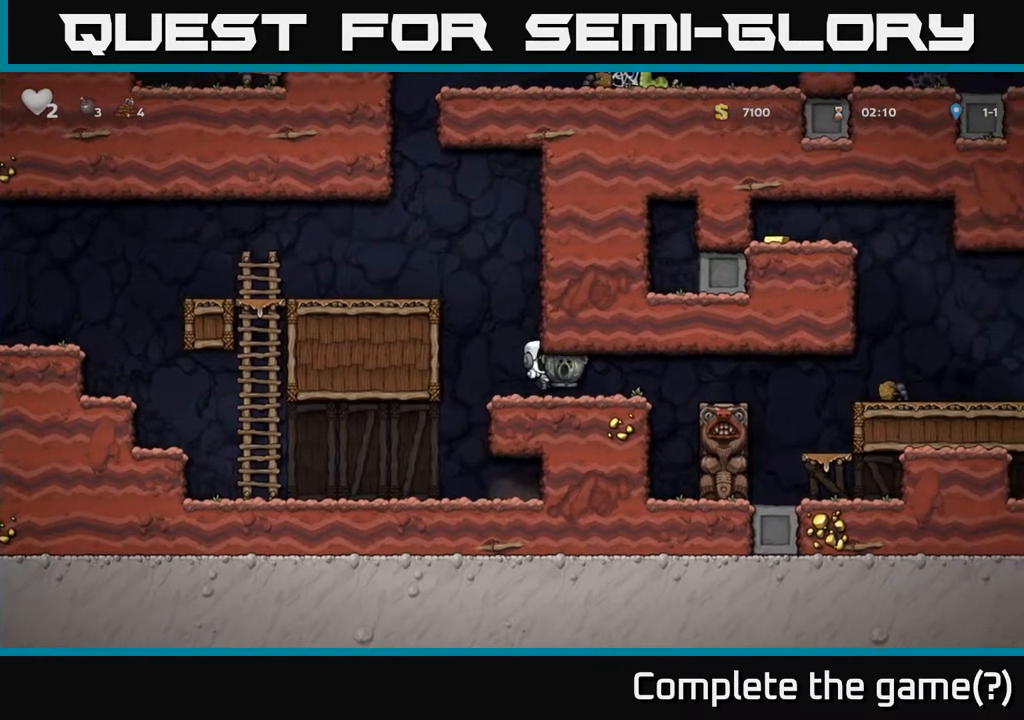
{"buttons": ["DPAD_RIGHT"], "left_stick": "center", "right_stick": "center", "events": []}
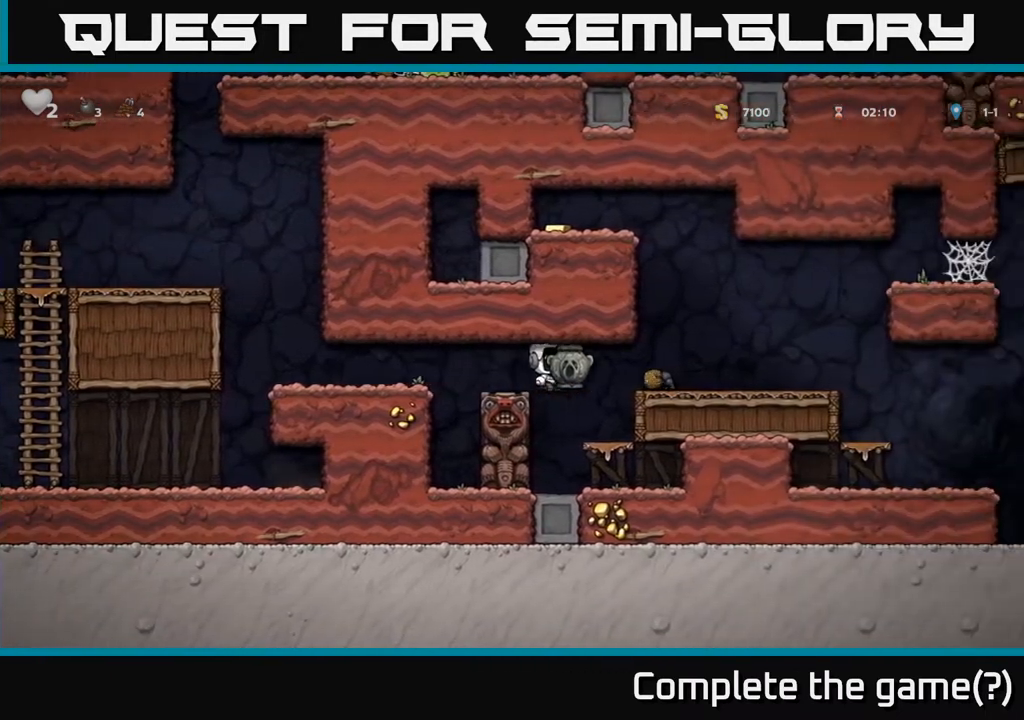
{"buttons": ["DPAD_RIGHT"], "left_stick": "center", "right_stick": "center", "events": [[233, "A", "down"], [417, "A", "up"]]}
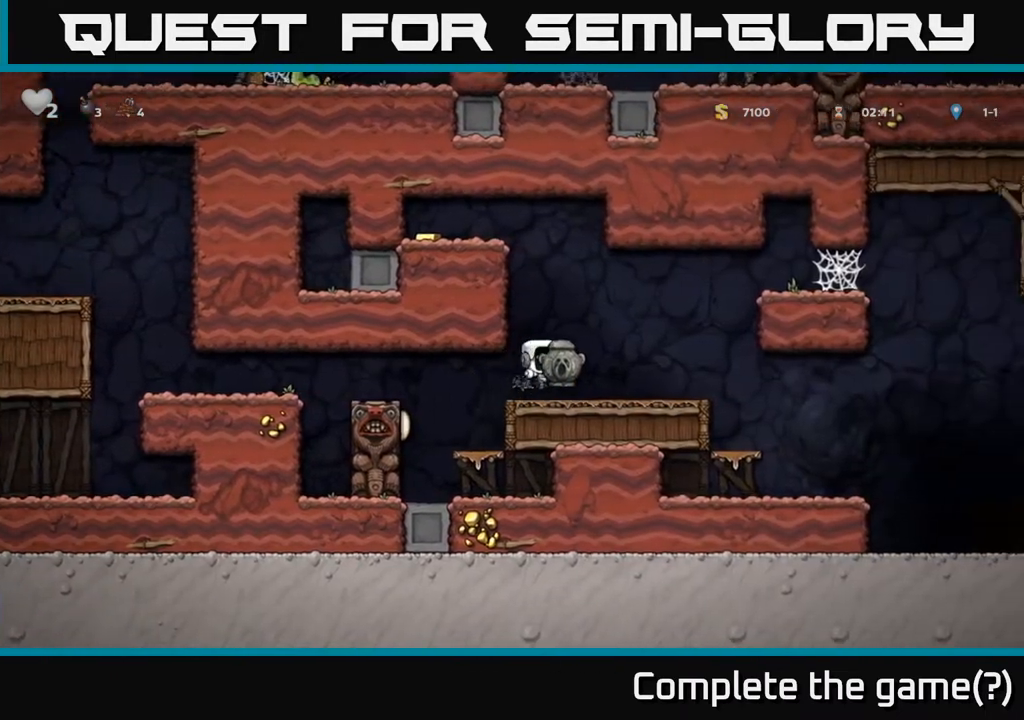
{"buttons": ["X", "DPAD_RIGHT"], "left_stick": "center", "right_stick": "center", "events": [[467, "X", "down"]]}
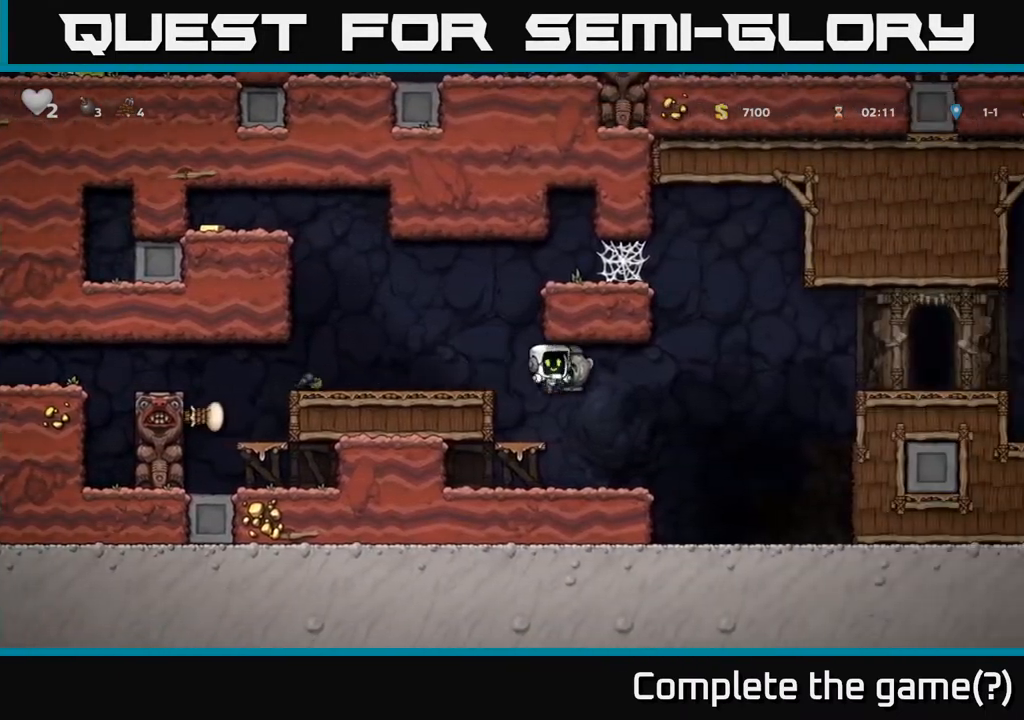
{"buttons": ["DPAD_RIGHT"], "left_stick": "center", "right_stick": "center", "events": [[67, "DPAD_RIGHT", "up"], [83, "X", "up"], [117, "DPAD_LEFT", "down"], [200, "DPAD_LEFT", "up"], [400, "DPAD_RIGHT", "down"]]}
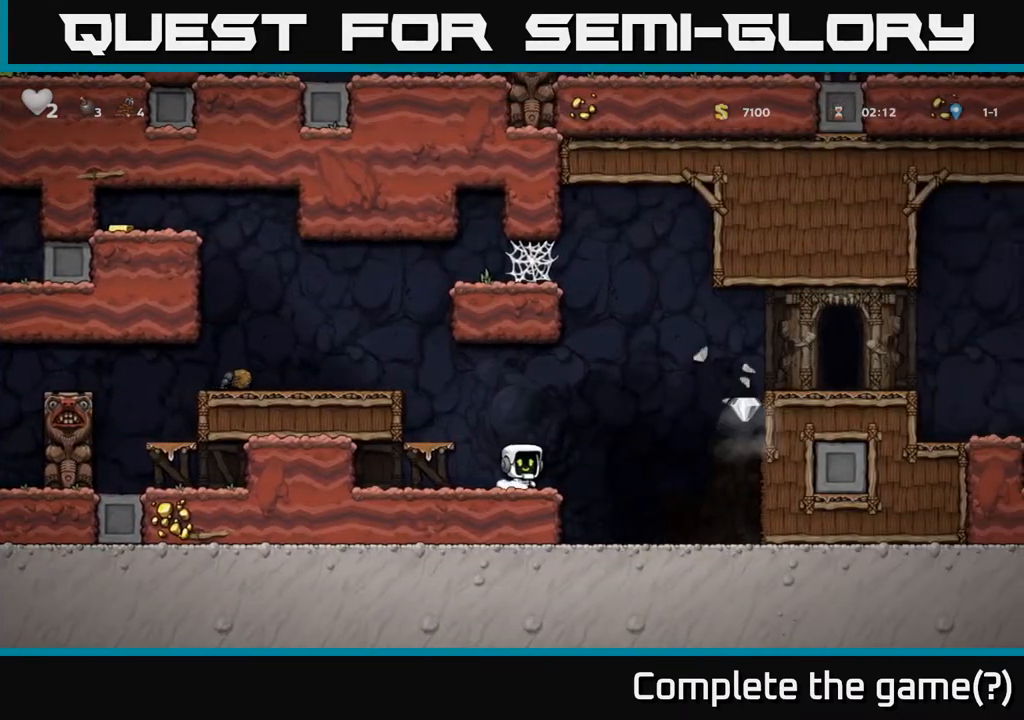
{"buttons": [], "left_stick": "center", "right_stick": "center", "events": [[67, "A", "down"], [383, "A", "up"], [450, "DPAD_RIGHT", "up"]]}
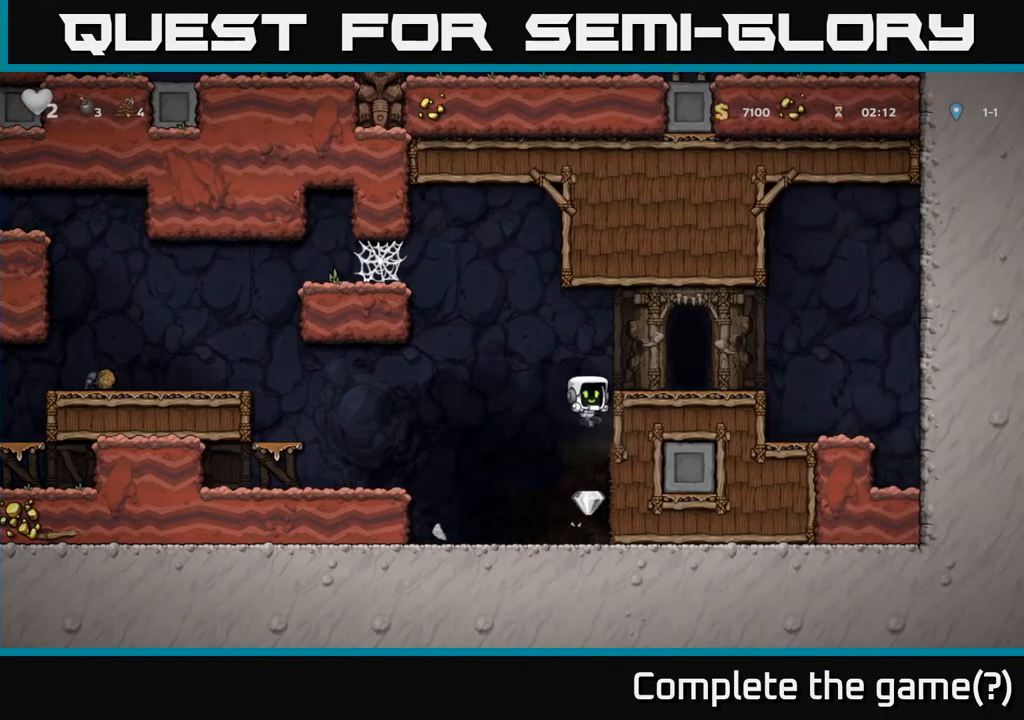
{"buttons": ["DPAD_DOWN"], "left_stick": "center", "right_stick": "center", "events": [[300, "DPAD_DOWN", "down"], [383, "A", "down"], [483, "A", "up"]]}
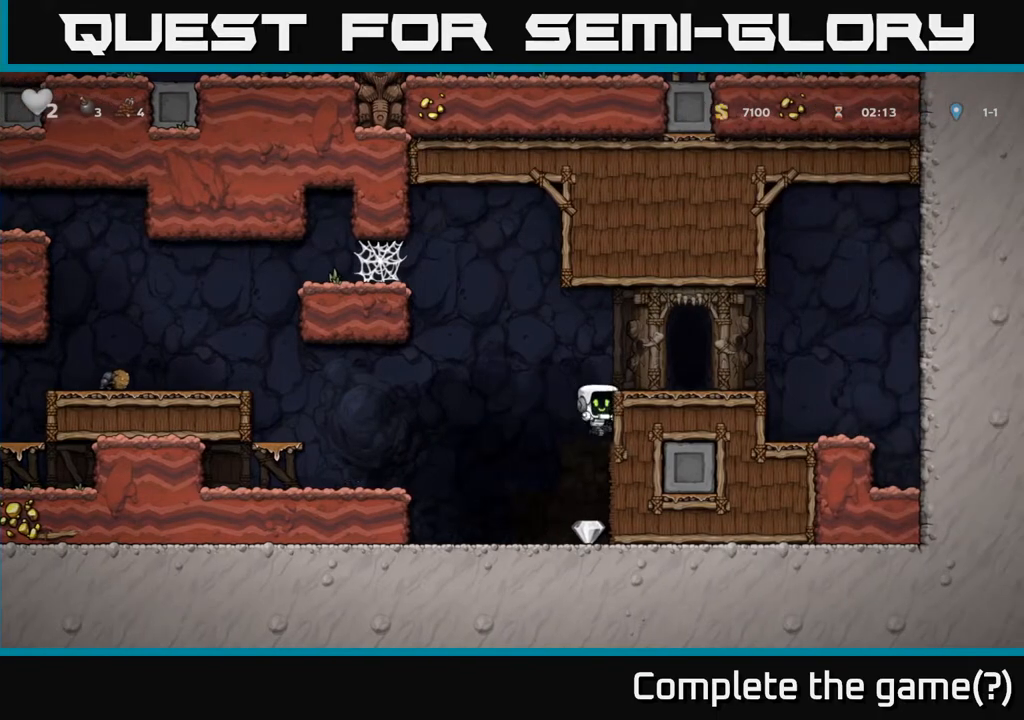
{"buttons": ["A", "DPAD_LEFT"], "left_stick": "center", "right_stick": "center", "events": [[83, "DPAD_DOWN", "up"], [250, "DPAD_LEFT", "down"], [317, "A", "down"]]}
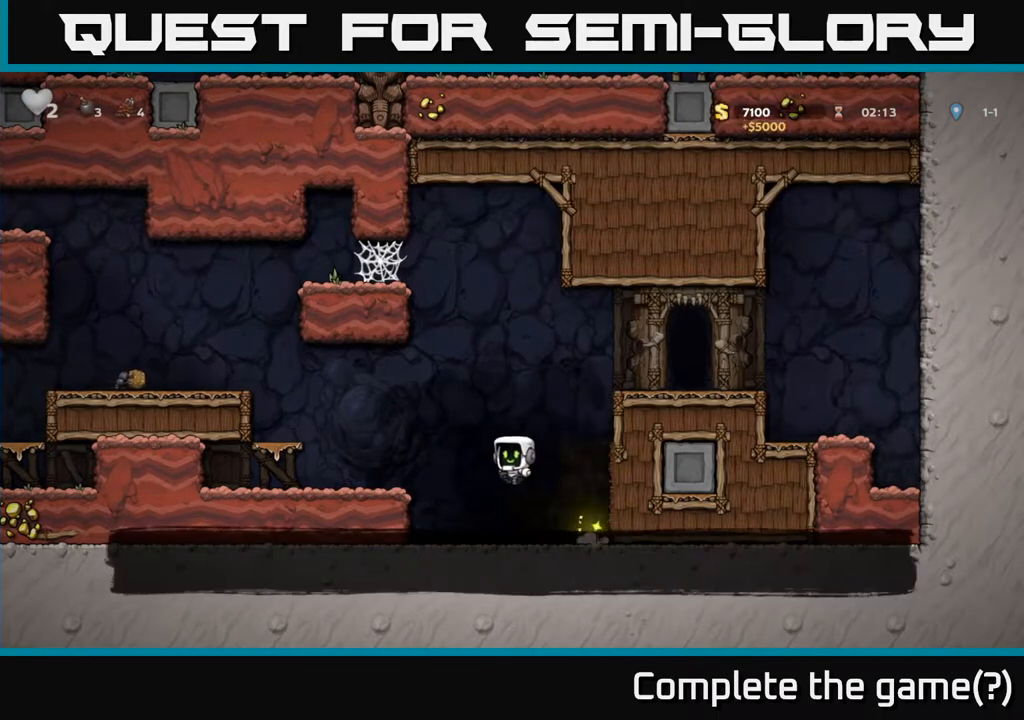
{"buttons": ["DPAD_LEFT"], "left_stick": "center", "right_stick": "center", "events": [[217, "A", "up"]]}
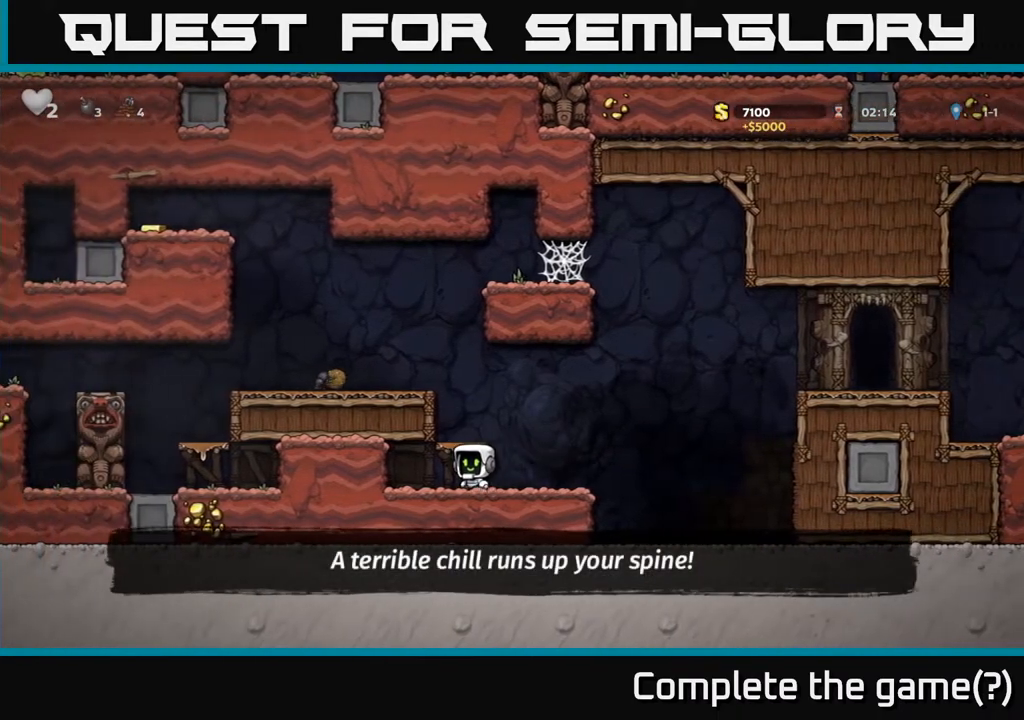
{"buttons": ["DPAD_RIGHT"], "left_stick": "center", "right_stick": "center", "events": [[50, "DPAD_LEFT", "up"], [100, "DPAD_RIGHT", "down"]]}
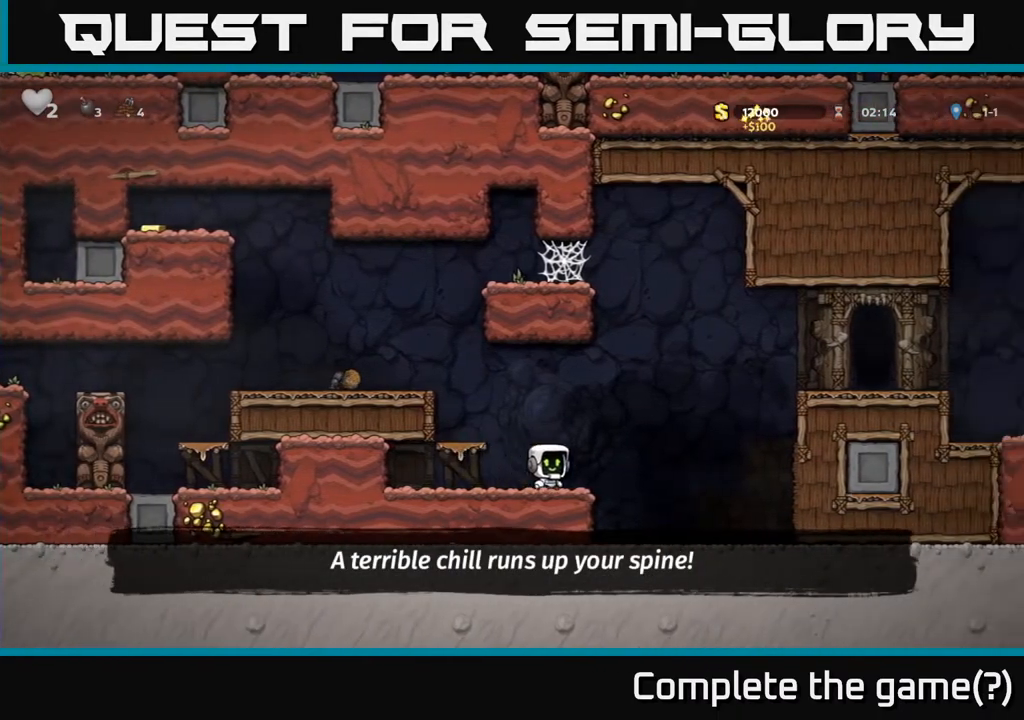
{"buttons": ["DPAD_RIGHT"], "left_stick": "center", "right_stick": "center", "events": [[100, "A", "down"], [483, "A", "up"]]}